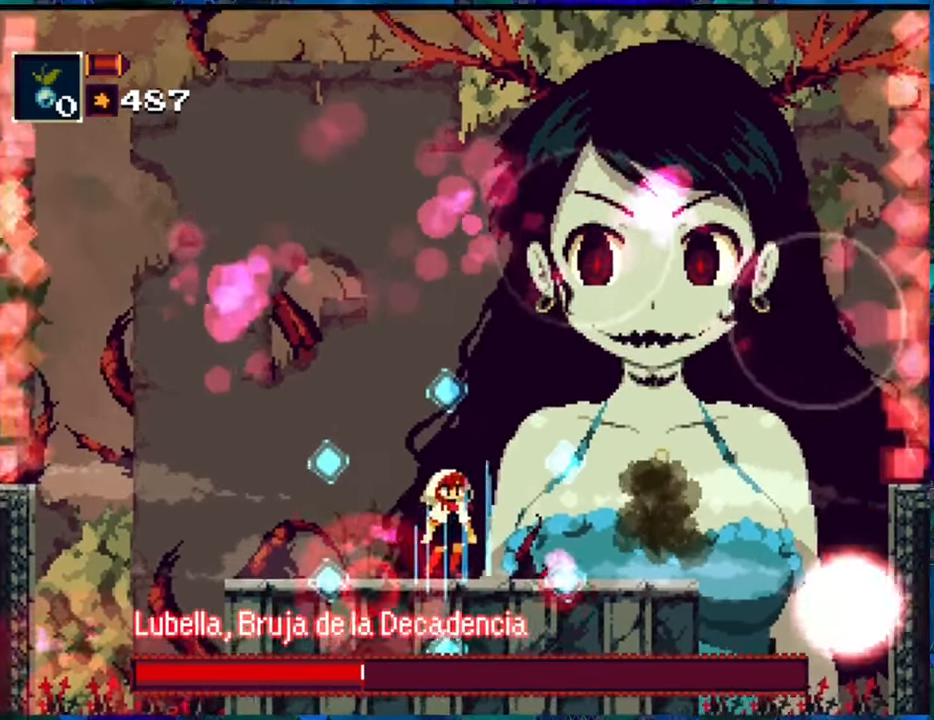
Gameplay with a controller (Nintendo layout); each line is a JSON object with the inputs held at the frame after it. "events" lists button and stick changes between this image and that frame as [ms after this image, input, new state], when the widget could be followed in between. Not read: L3 R3.
{"buttons": ["DPAD_RIGHT"], "left_stick": "center", "right_stick": "center", "events": [[384, "DPAD_RIGHT", "down"]]}
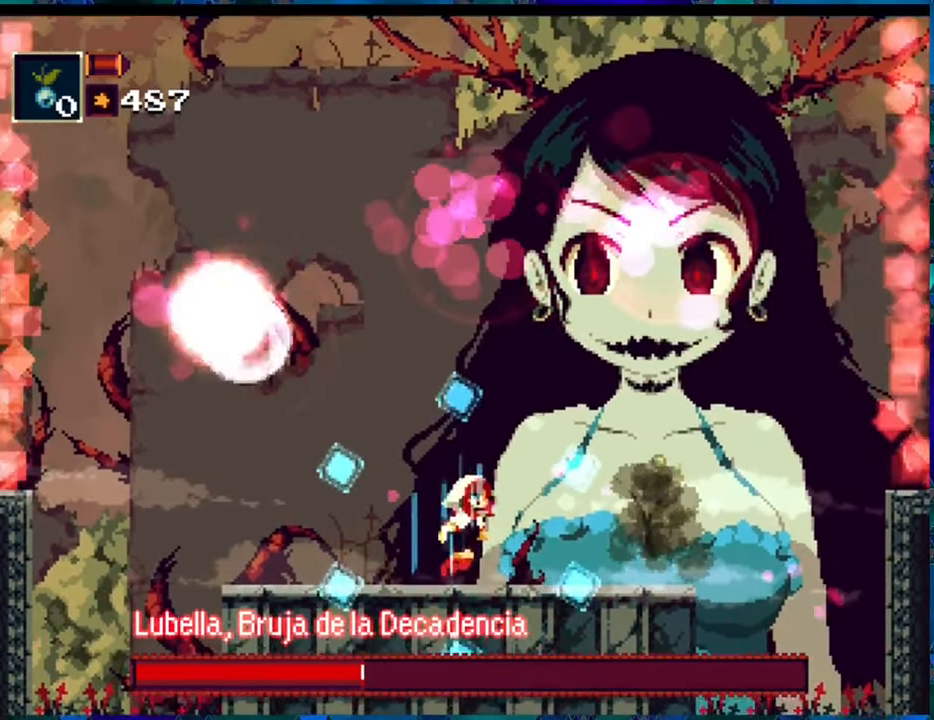
{"buttons": [], "left_stick": "center", "right_stick": "center", "events": [[200, "DPAD_RIGHT", "up"]]}
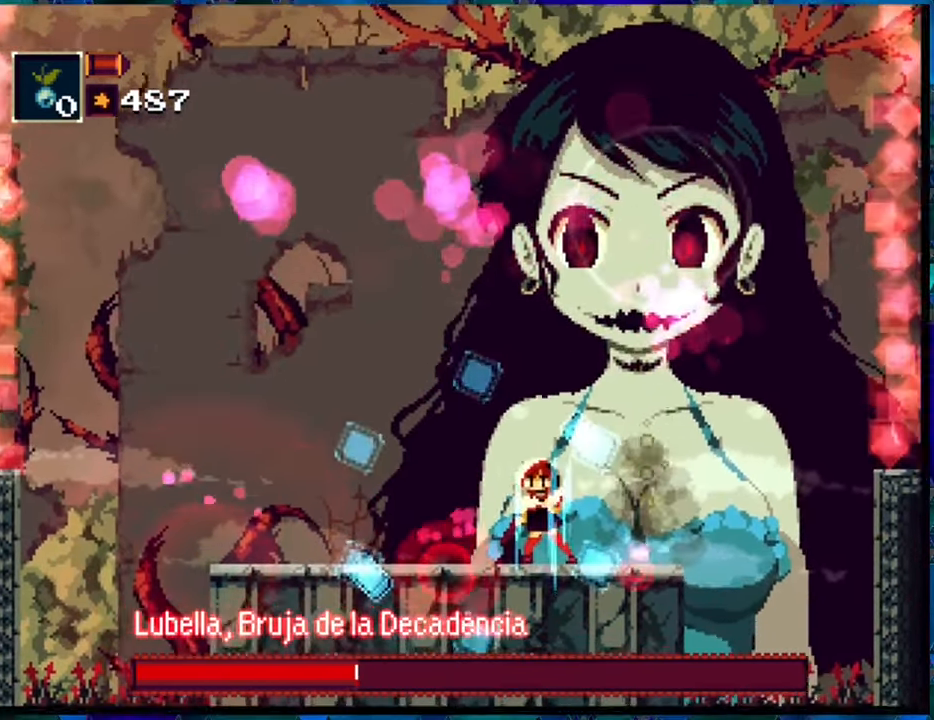
{"buttons": [], "left_stick": "center", "right_stick": "center", "events": [[17, "DPAD_LEFT", "down"], [450, "DPAD_LEFT", "up"]]}
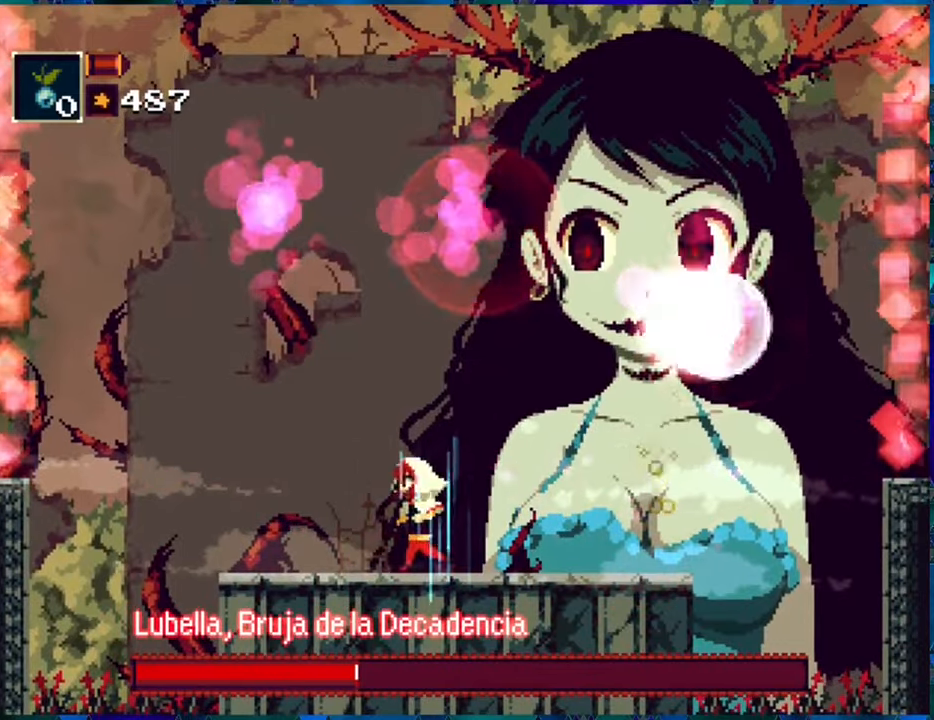
{"buttons": [], "left_stick": "center", "right_stick": "center", "events": [[233, "DPAD_LEFT", "down"], [333, "DPAD_LEFT", "up"]]}
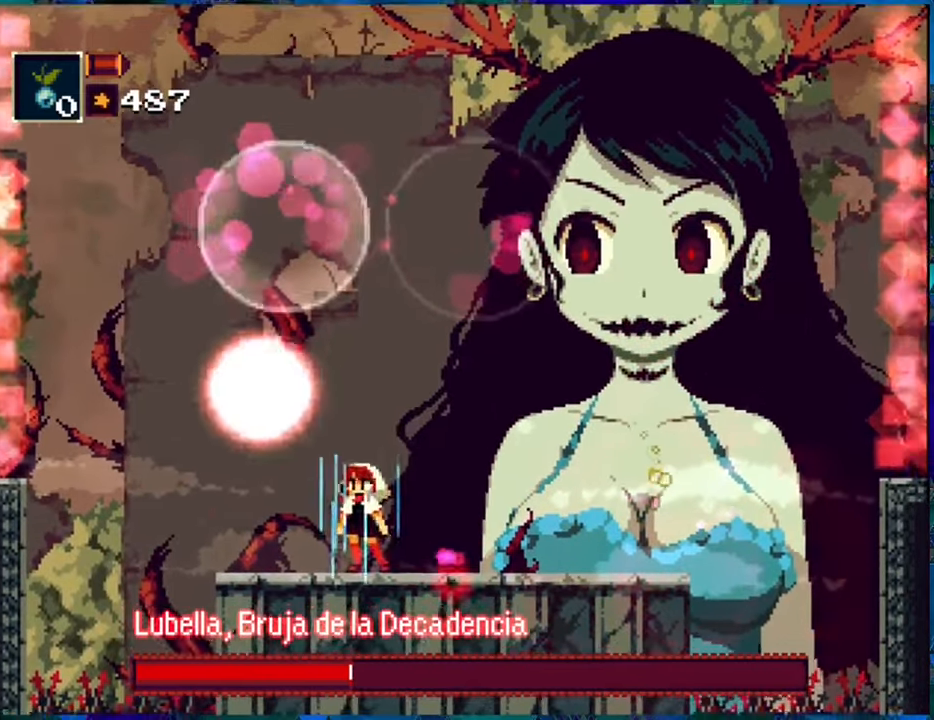
{"buttons": ["Y"], "left_stick": "center", "right_stick": "center", "events": [[66, "DPAD_RIGHT", "down"], [316, "DPAD_RIGHT", "up"], [316, "Y", "down"], [366, "Y", "up"], [433, "Y", "down"]]}
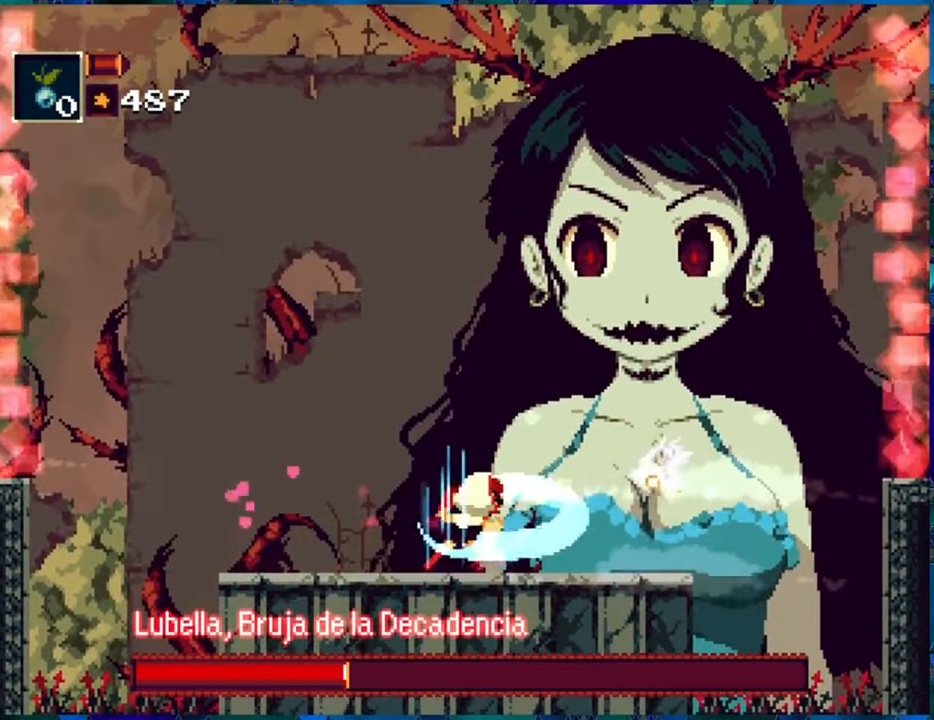
{"buttons": [], "left_stick": "center", "right_stick": "center", "events": [[33, "Y", "up"], [116, "Y", "down"], [166, "Y", "up"], [233, "Y", "down"], [300, "Y", "up"], [366, "Y", "down"], [450, "Y", "up"]]}
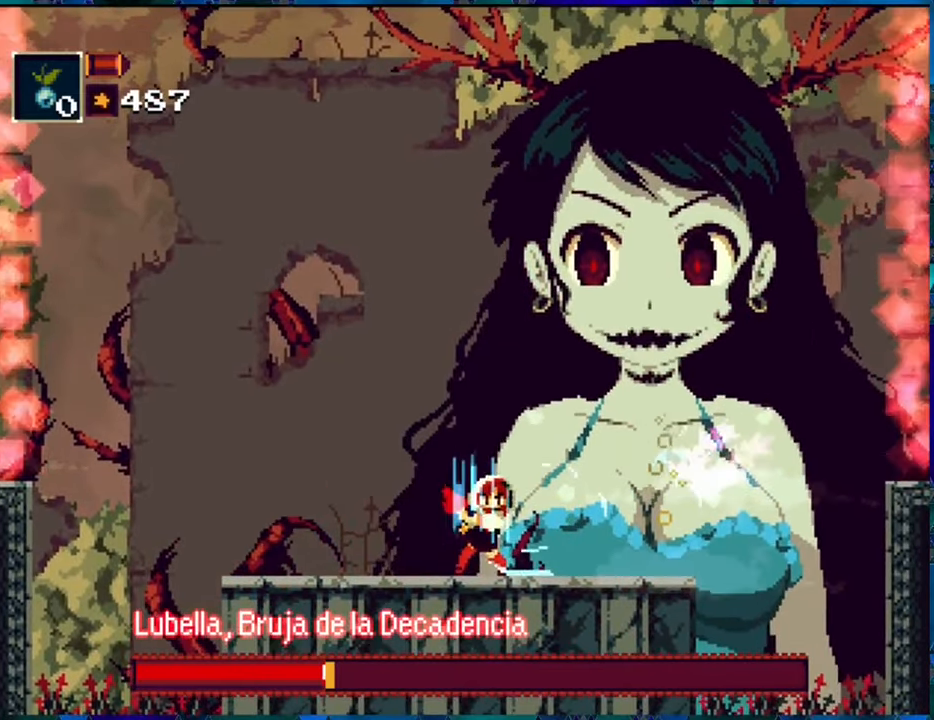
{"buttons": ["Y"], "left_stick": "center", "right_stick": "center", "events": [[16, "Y", "down"], [100, "Y", "up"], [150, "Y", "down"], [233, "Y", "up"], [316, "Y", "down"], [400, "Y", "up"], [450, "Y", "down"]]}
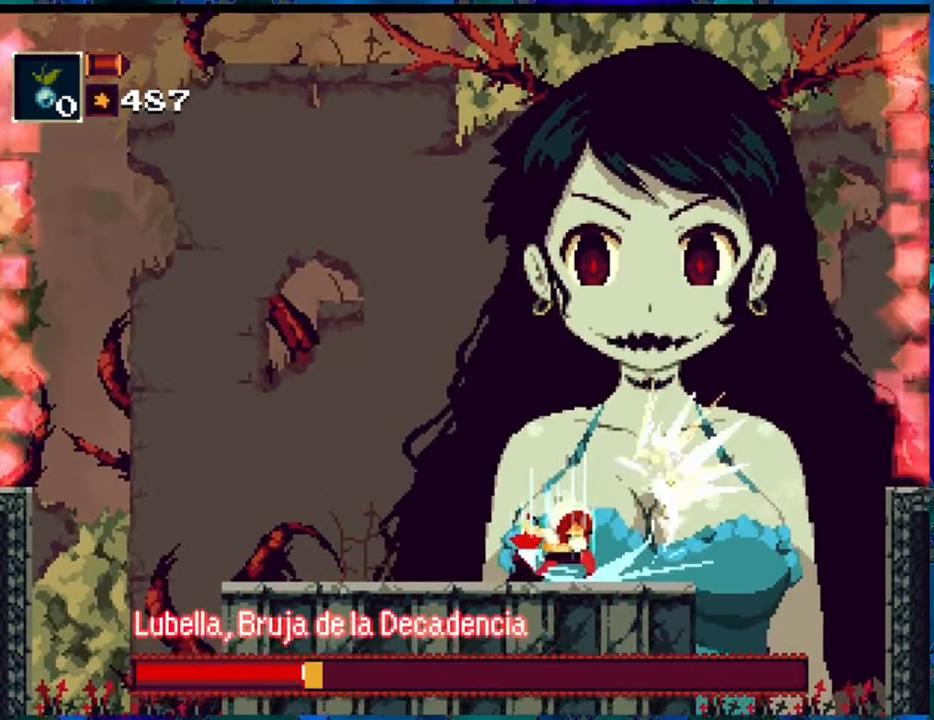
{"buttons": [], "left_stick": "center", "right_stick": "center", "events": [[16, "Y", "up"], [83, "Y", "down"], [200, "Y", "up"], [233, "Y", "down"], [316, "Y", "up"], [400, "Y", "down"], [483, "Y", "up"]]}
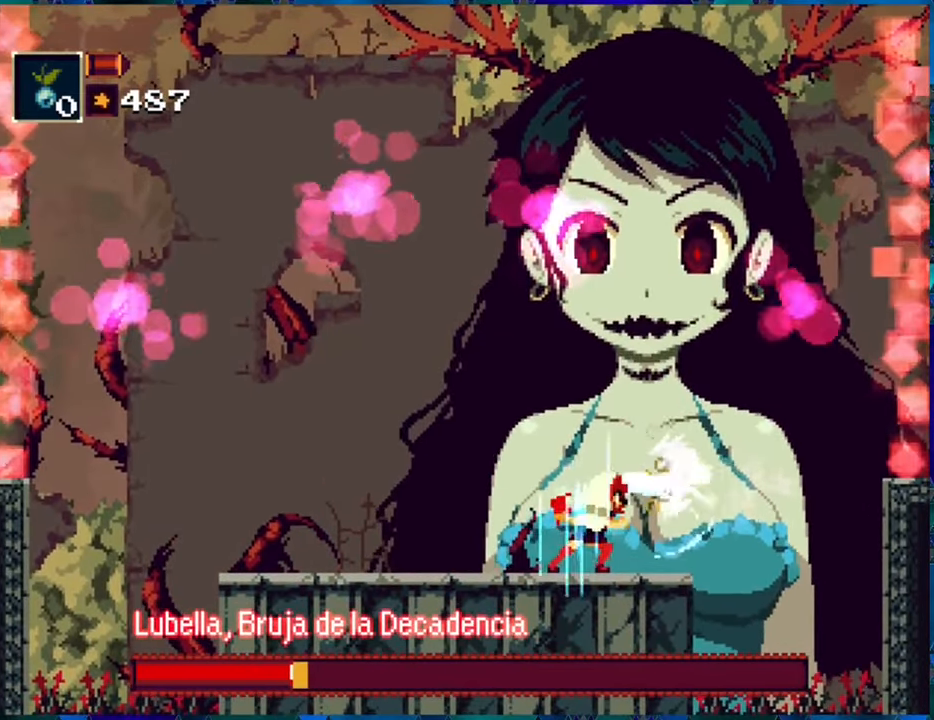
{"buttons": [], "left_stick": "center", "right_stick": "center", "events": []}
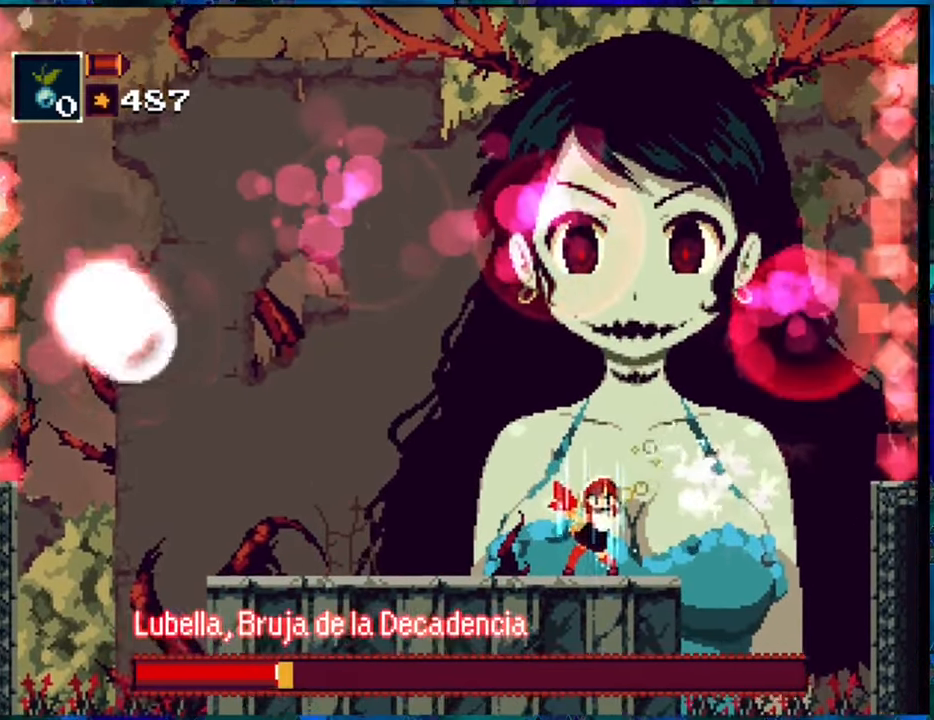
{"buttons": [], "left_stick": "center", "right_stick": "center", "events": []}
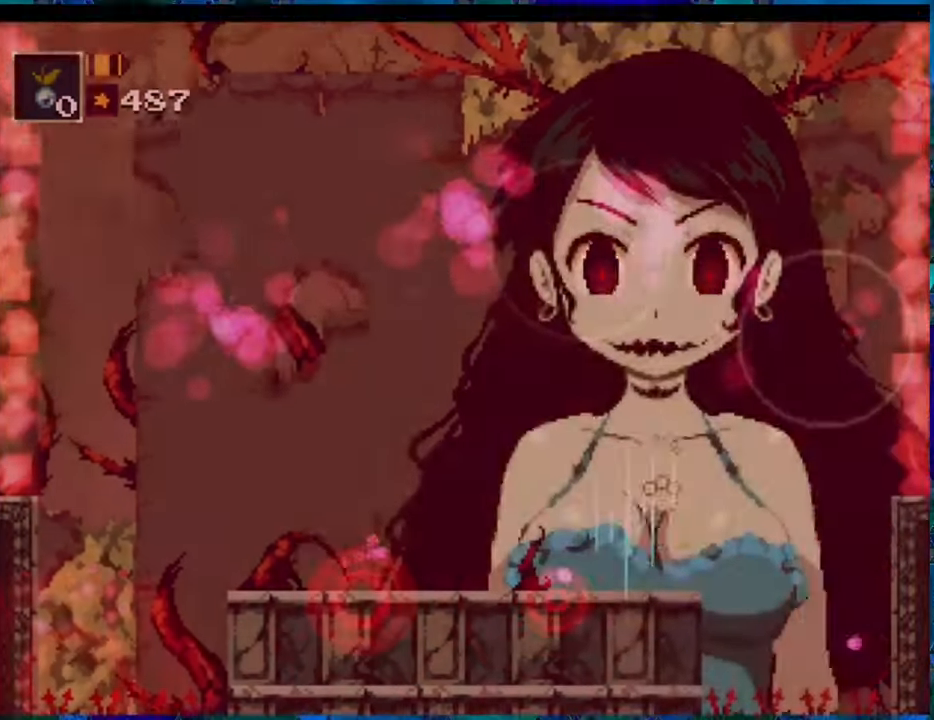
{"buttons": ["DPAD_LEFT"], "left_stick": "center", "right_stick": "center", "events": [[133, "DPAD_LEFT", "down"]]}
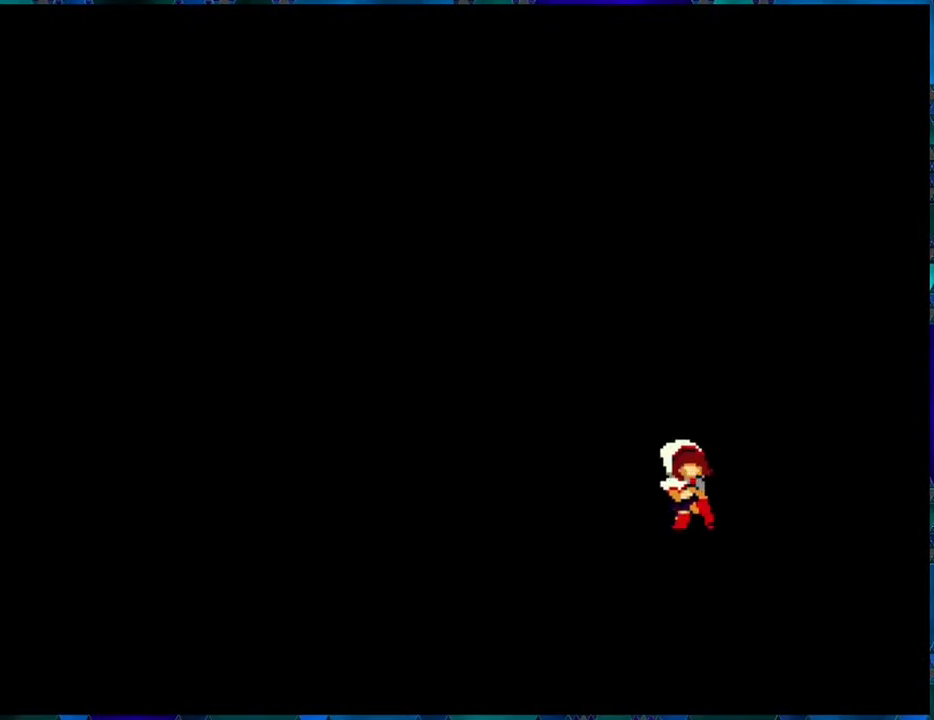
{"buttons": [], "left_stick": "center", "right_stick": "center", "events": [[16, "DPAD_LEFT", "up"]]}
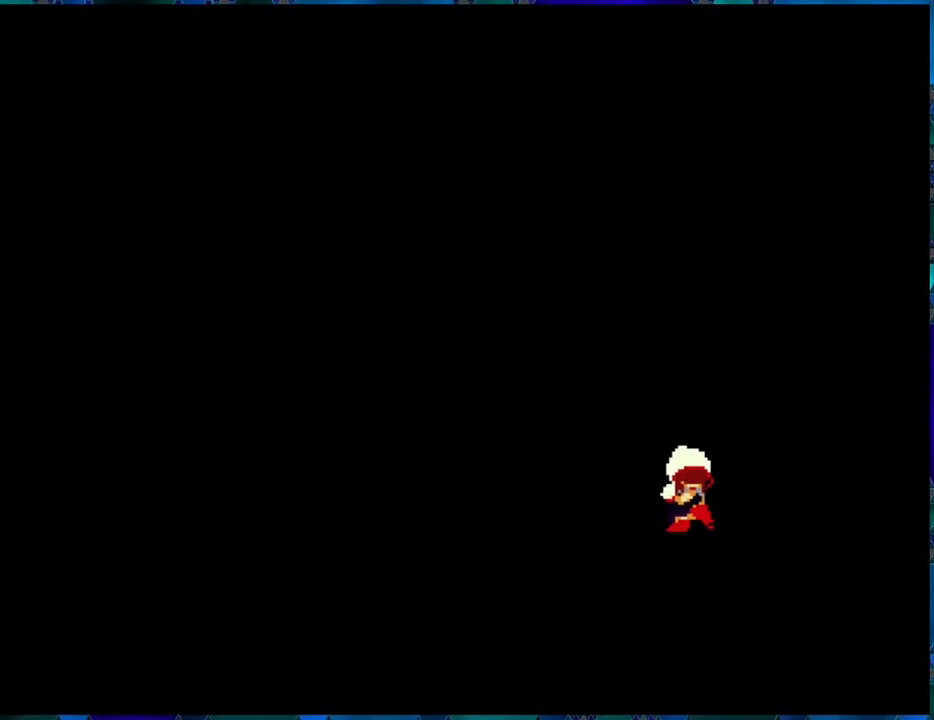
{"buttons": [], "left_stick": "center", "right_stick": "center", "events": []}
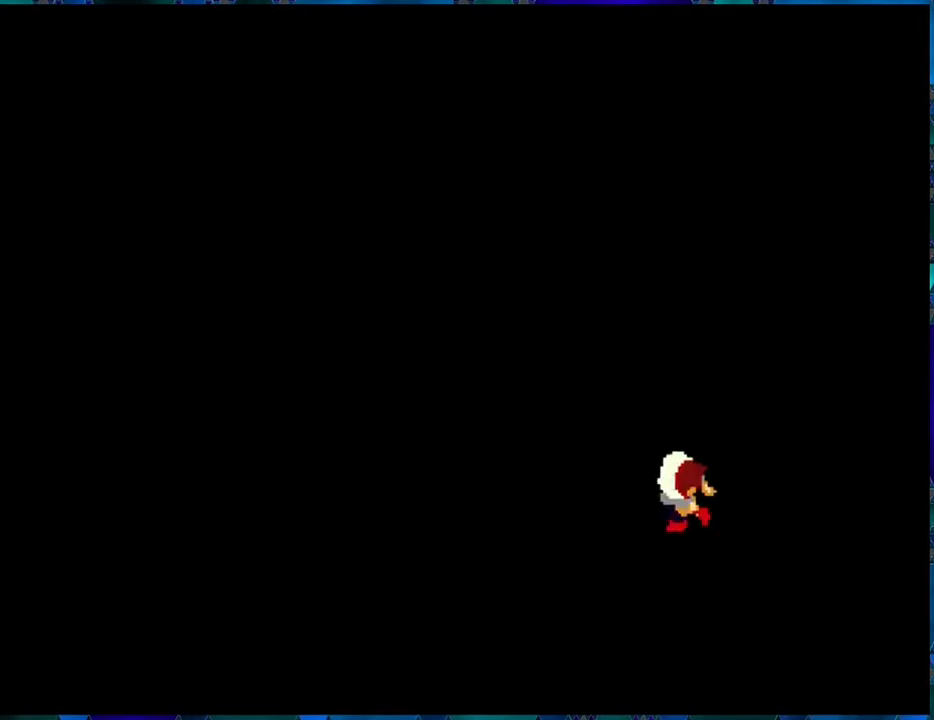
{"buttons": [], "left_stick": "center", "right_stick": "center", "events": []}
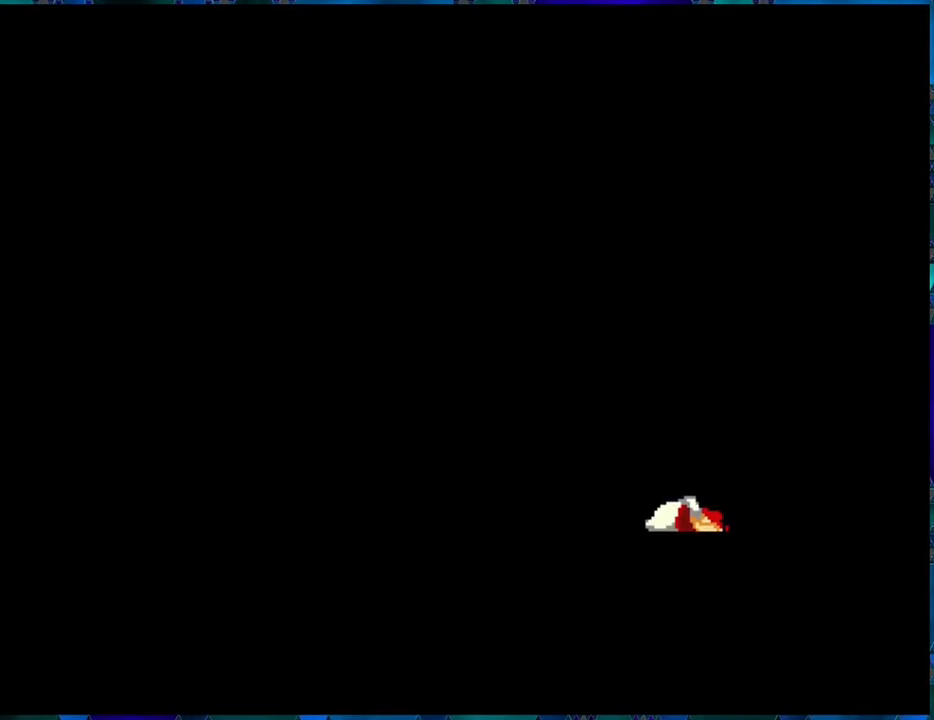
{"buttons": [], "left_stick": "center", "right_stick": "center", "events": []}
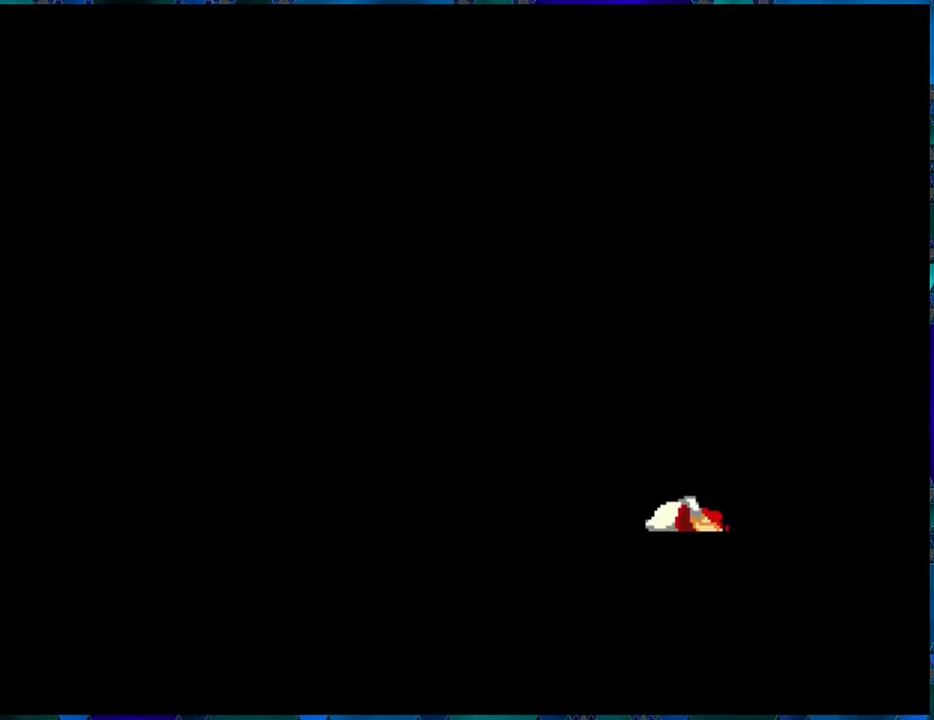
{"buttons": [], "left_stick": "center", "right_stick": "center", "events": []}
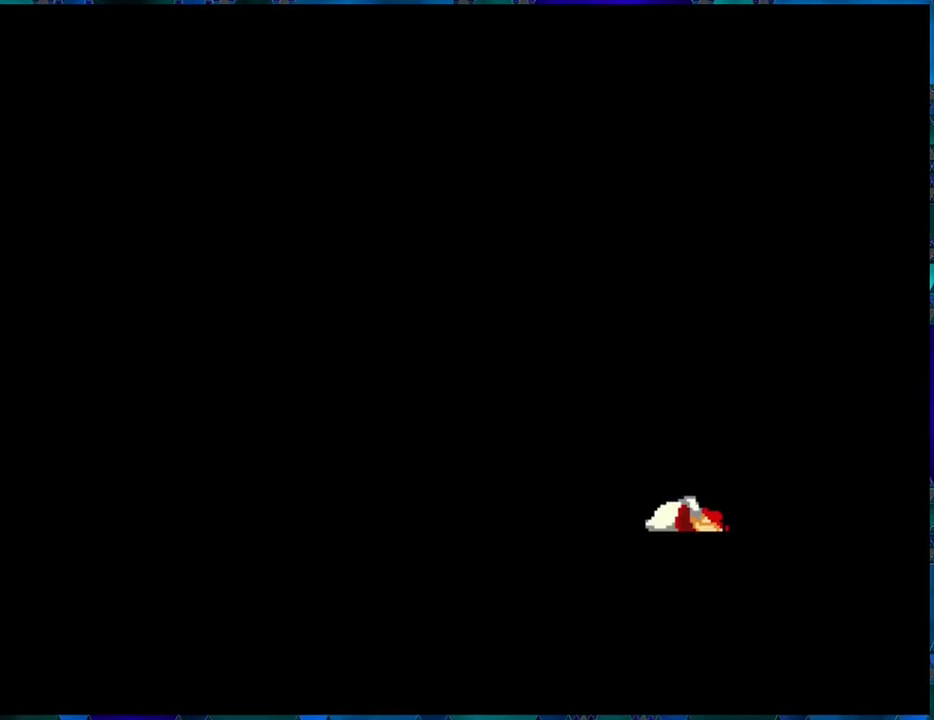
{"buttons": [], "left_stick": "center", "right_stick": "center", "events": []}
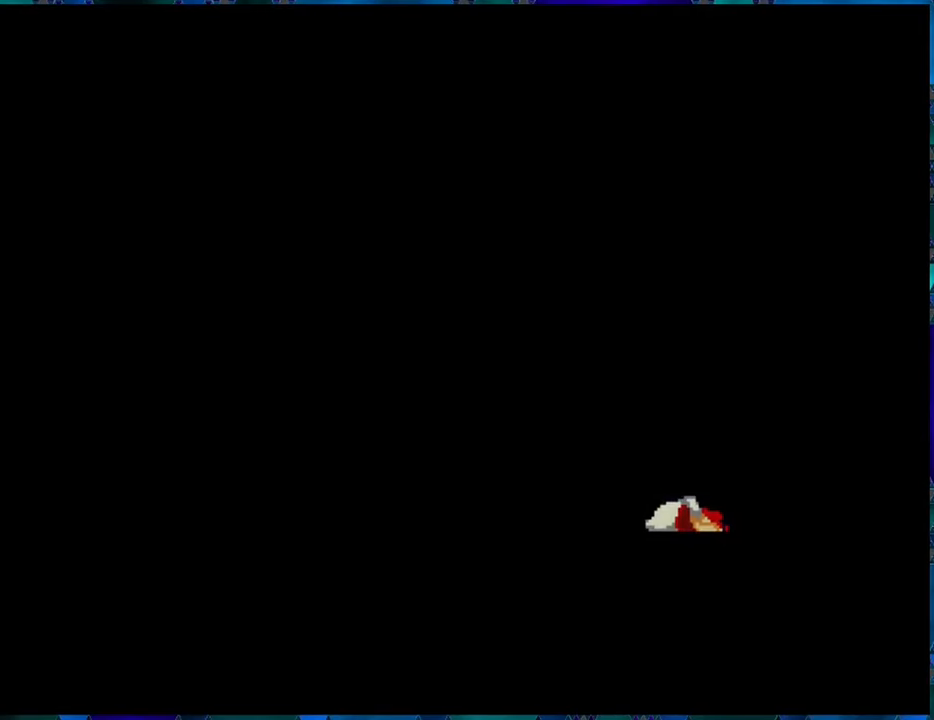
{"buttons": [], "left_stick": "center", "right_stick": "center", "events": []}
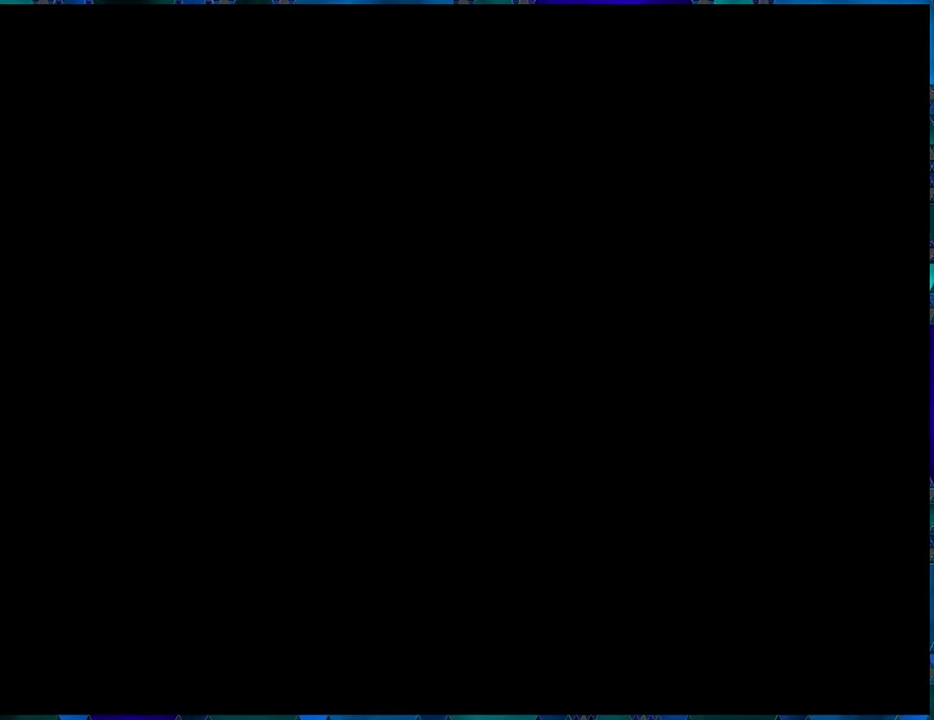
{"buttons": [], "left_stick": "center", "right_stick": "center", "events": []}
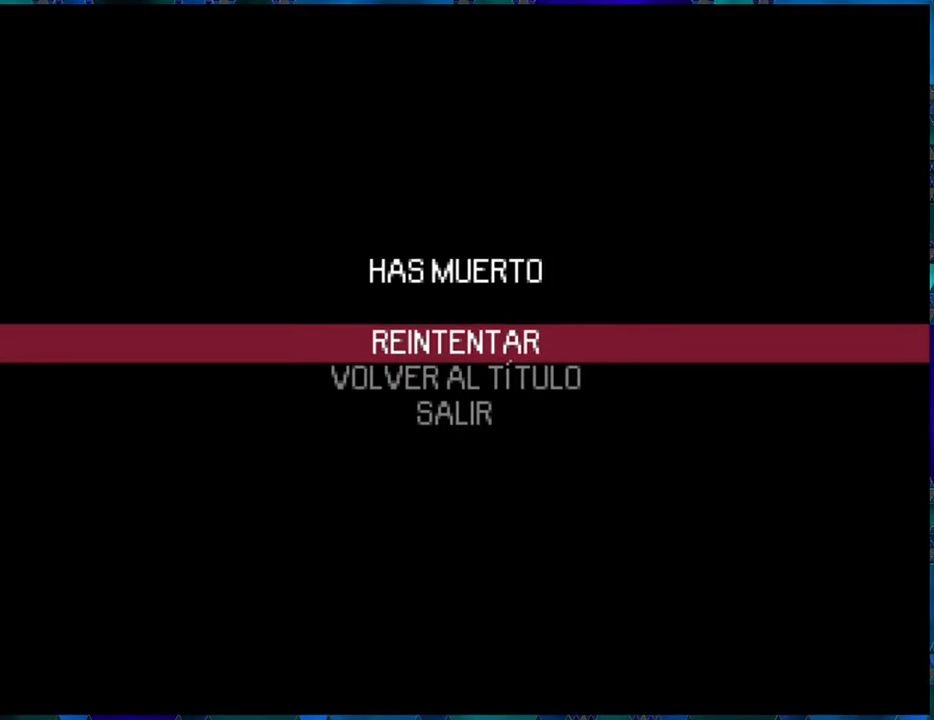
{"buttons": ["DPAD_RIGHT"], "left_stick": "center", "right_stick": "center", "events": [[150, "B", "down"], [267, "B", "up"], [500, "DPAD_RIGHT", "down"]]}
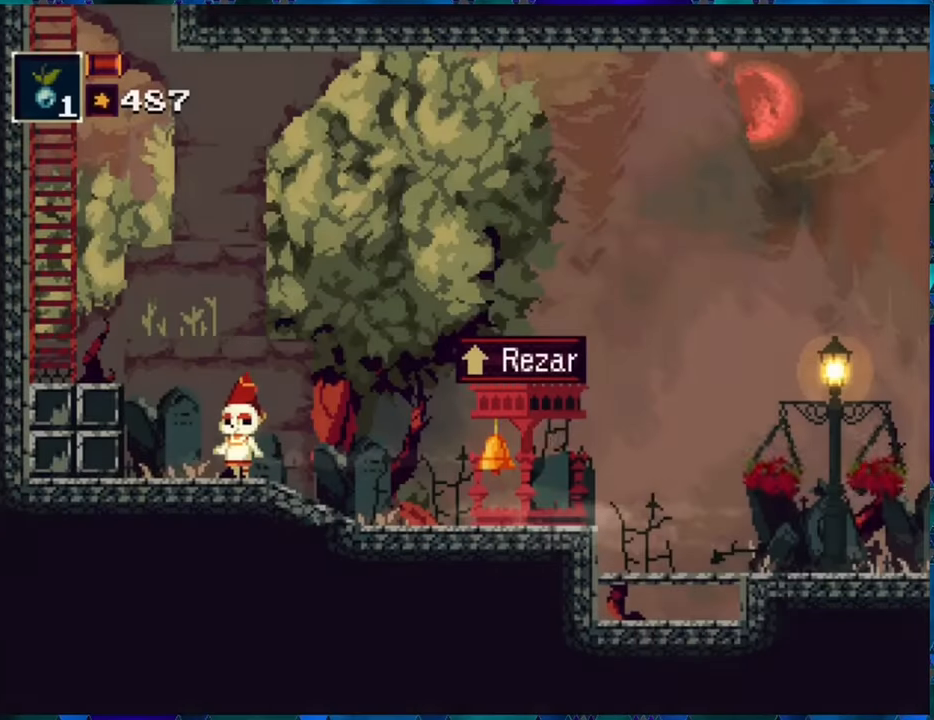
{"buttons": ["R1", "DPAD_RIGHT"], "left_stick": "center", "right_stick": "center", "events": [[133, "R1", "down"]]}
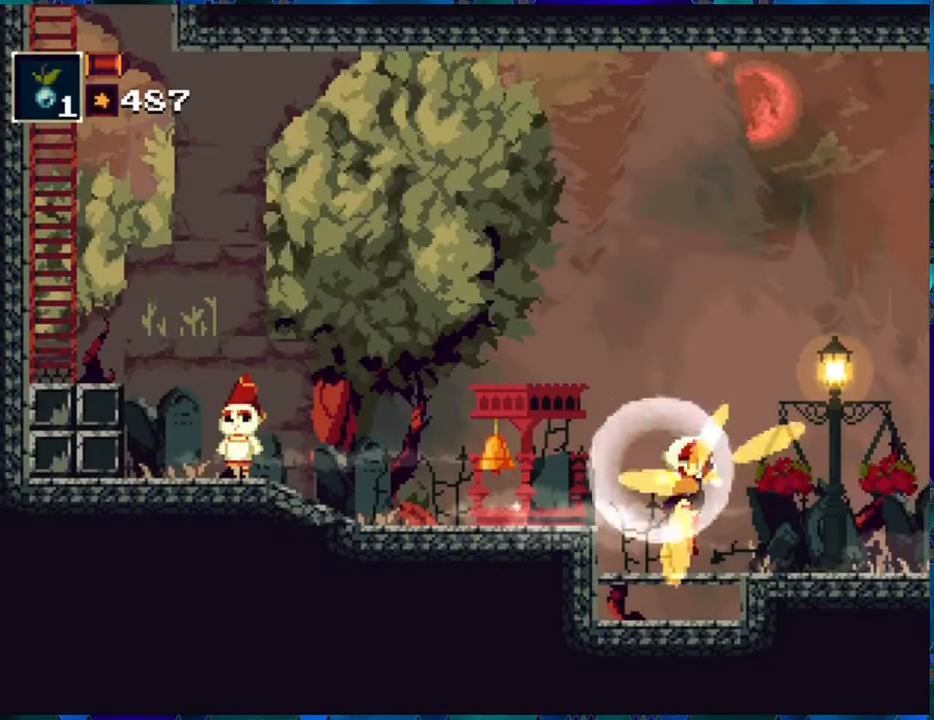
{"buttons": ["R1", "DPAD_RIGHT"], "left_stick": "center", "right_stick": "center", "events": []}
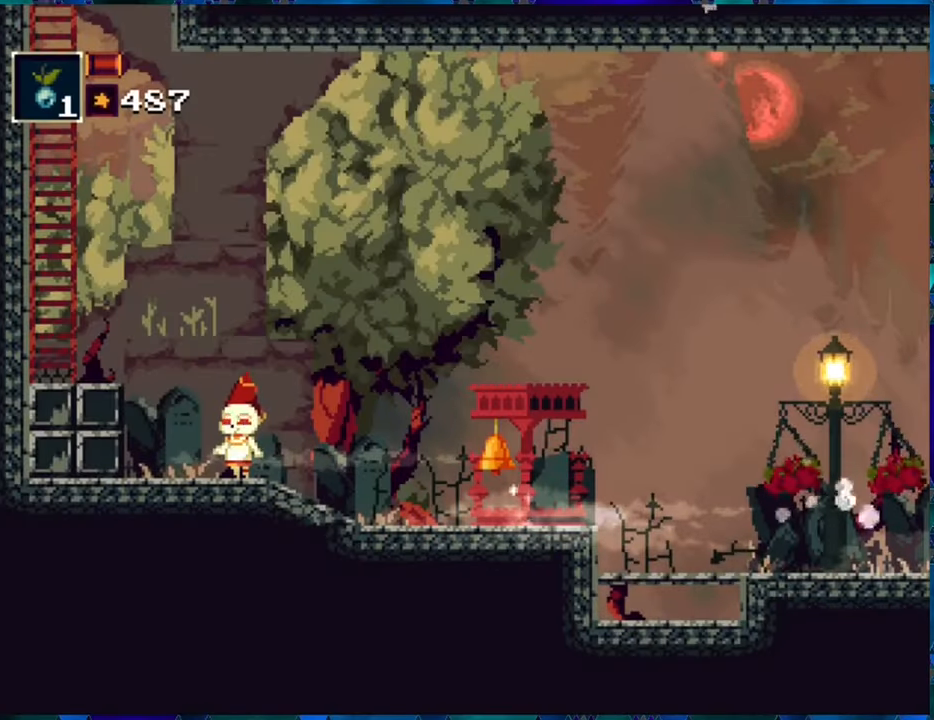
{"buttons": ["R1", "DPAD_RIGHT"], "left_stick": "center", "right_stick": "center", "events": []}
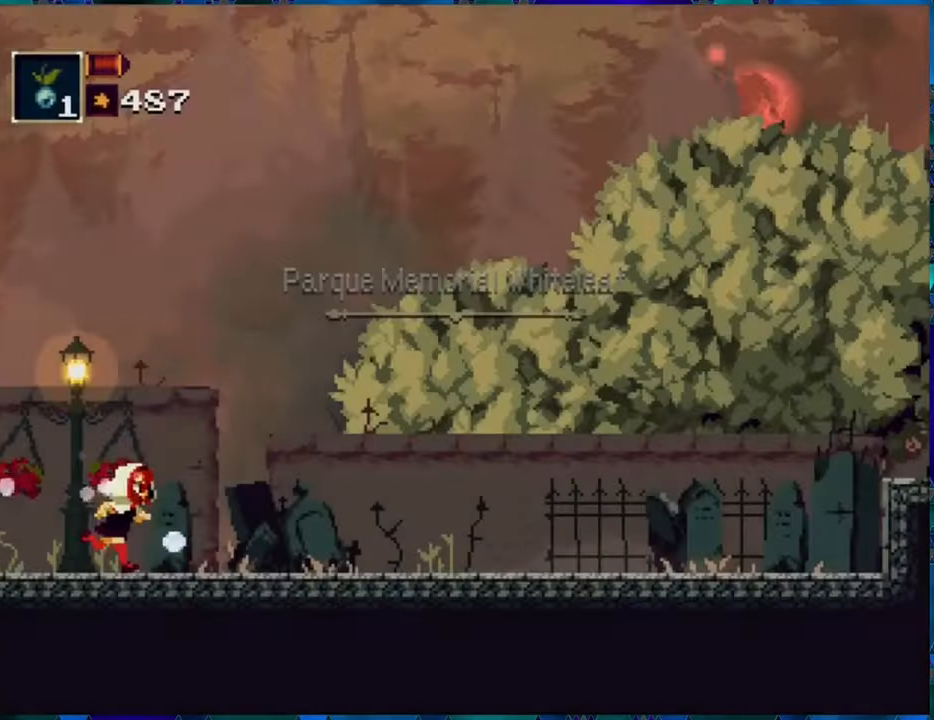
{"buttons": ["R1", "DPAD_RIGHT"], "left_stick": "center", "right_stick": "center", "events": []}
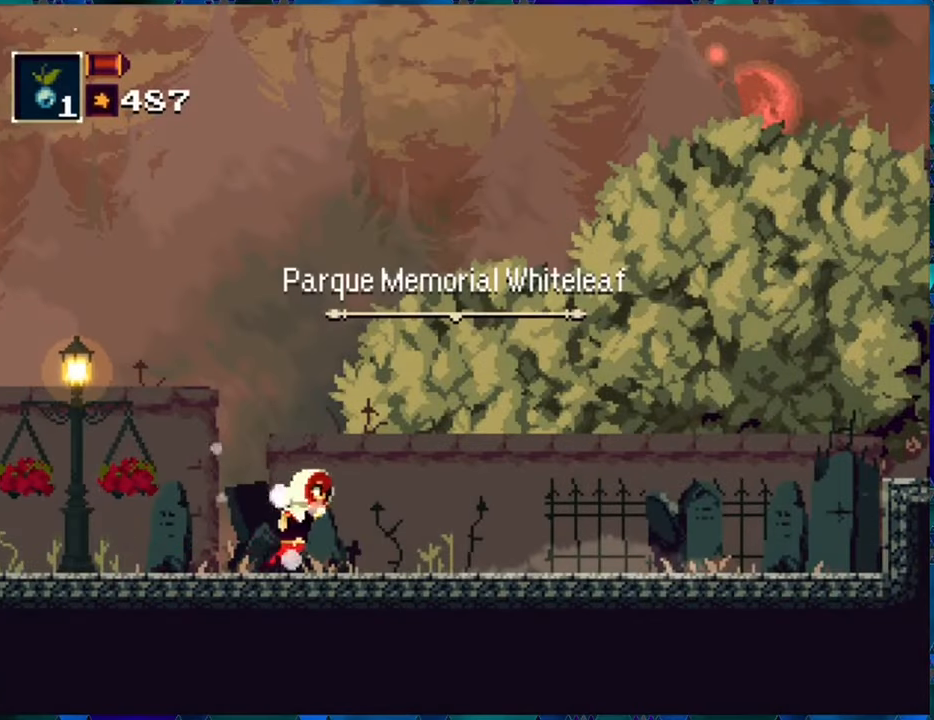
{"buttons": ["R1", "DPAD_RIGHT"], "left_stick": "center", "right_stick": "center", "events": []}
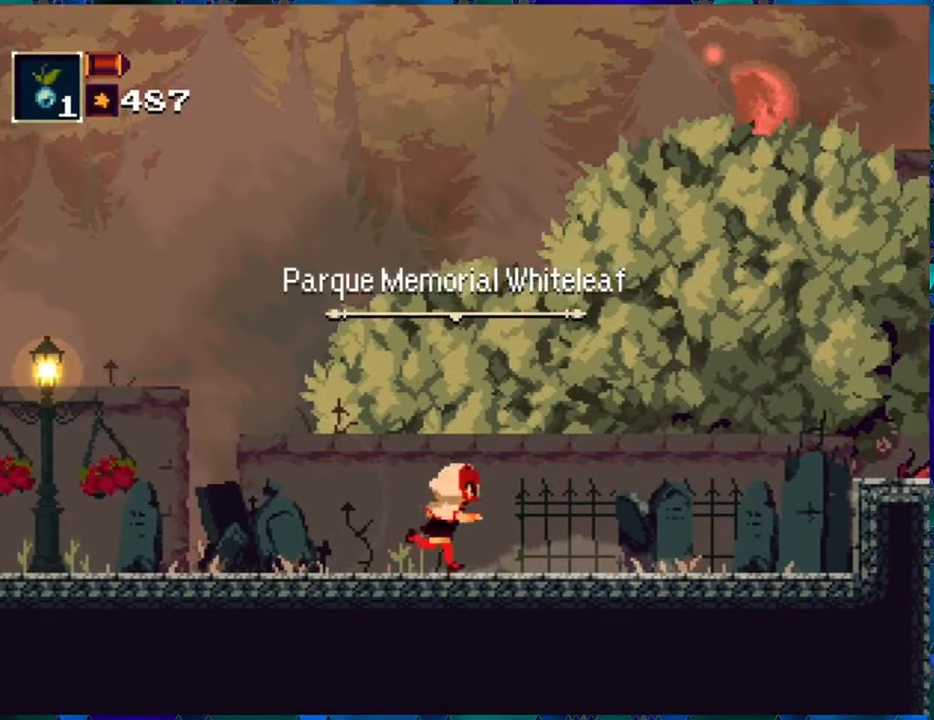
{"buttons": ["R1", "DPAD_RIGHT"], "left_stick": "center", "right_stick": "center", "events": []}
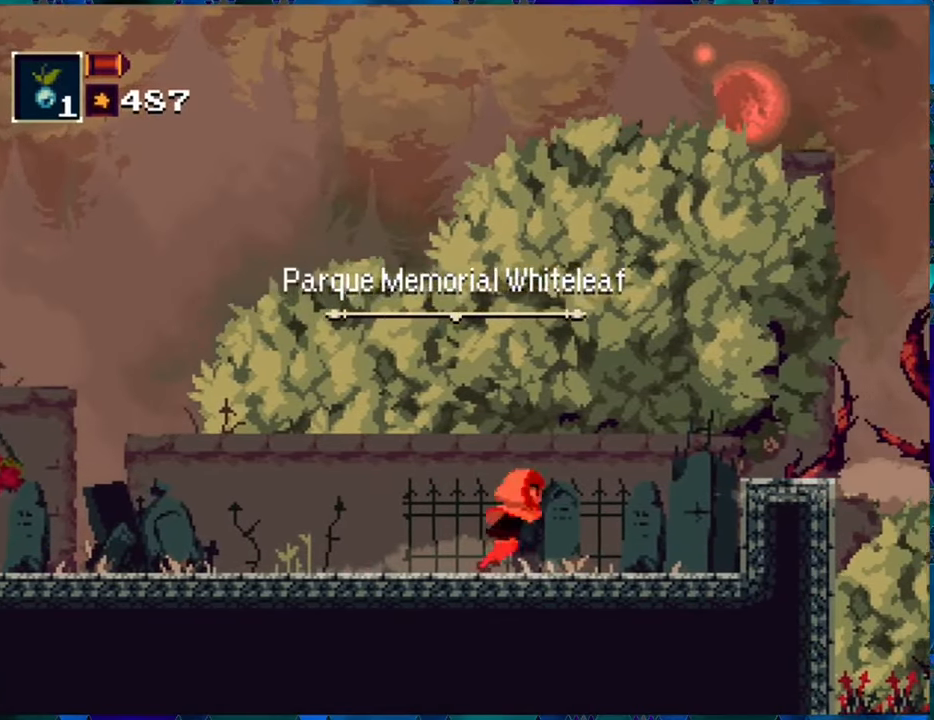
{"buttons": ["B", "R1", "DPAD_RIGHT"], "left_stick": "center", "right_stick": "center", "events": [[350, "B", "down"]]}
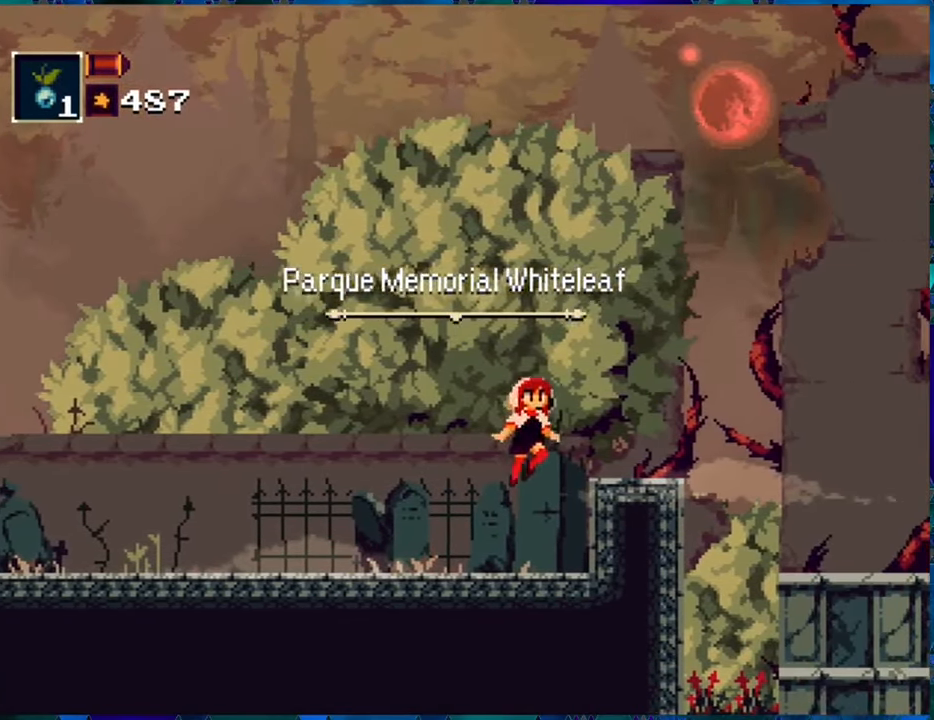
{"buttons": ["B", "R1", "DPAD_RIGHT"], "left_stick": "center", "right_stick": "center", "events": [[117, "B", "up"], [184, "B", "down"]]}
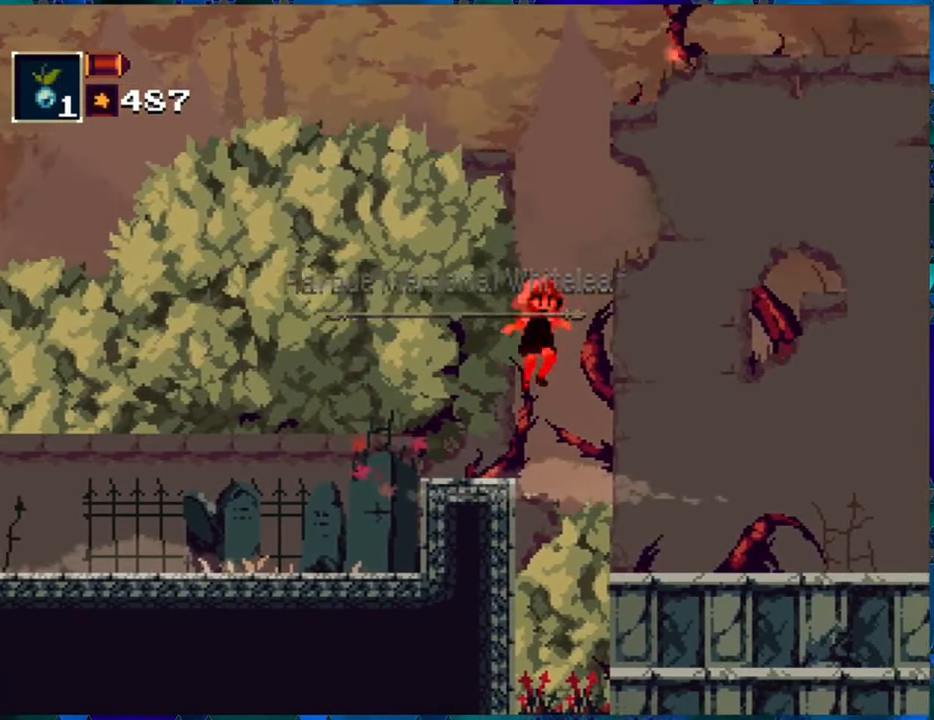
{"buttons": ["R1", "DPAD_RIGHT"], "left_stick": "center", "right_stick": "center", "events": [[34, "B", "up"]]}
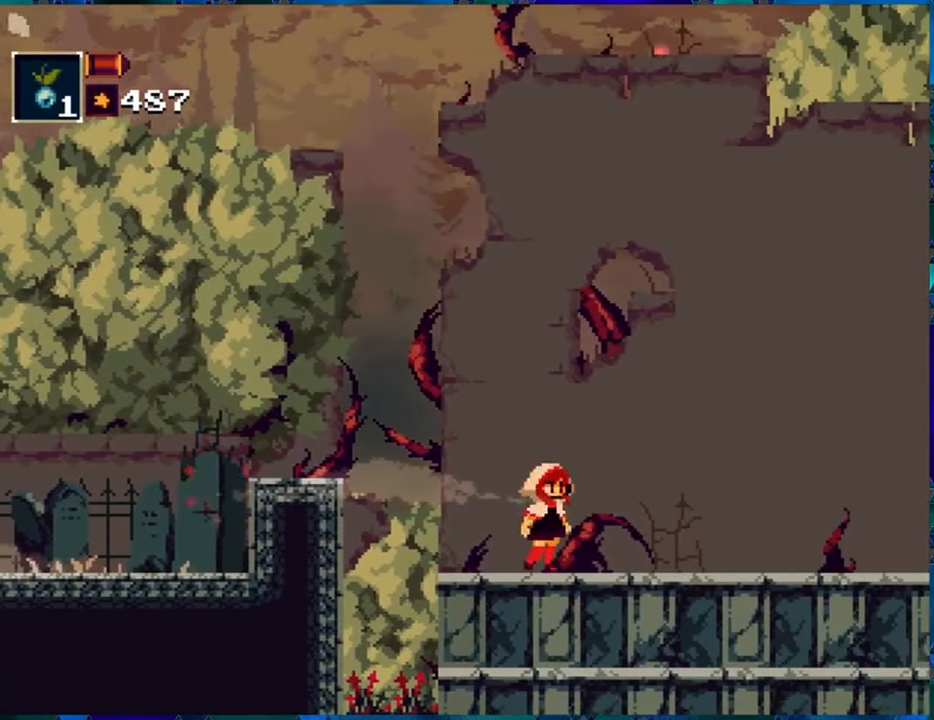
{"buttons": ["R1", "DPAD_RIGHT"], "left_stick": "center", "right_stick": "center", "events": []}